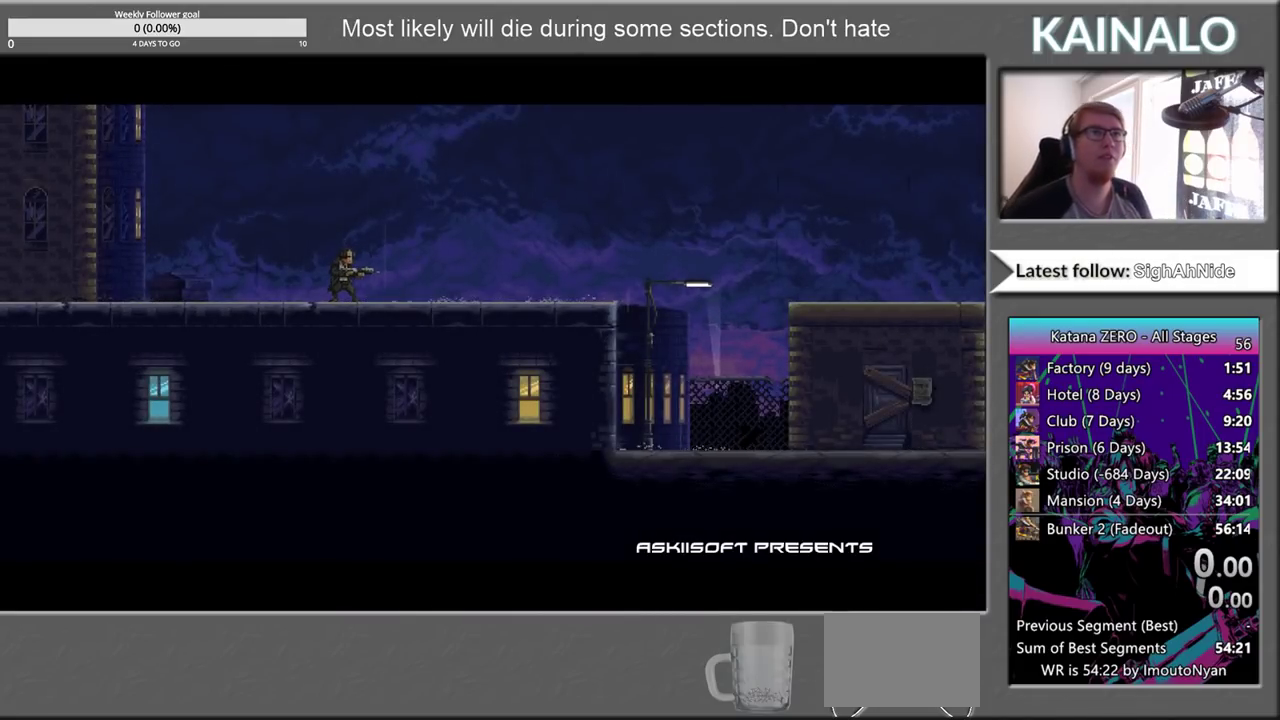
Gameplay with a controller (Xbox layout); each line is a JSON object with the inputs held at the frame after it. "events" lists button and stick changes between this image and that frame as [ms after this image, input, new state], when the widget could be followed in between. Not read: L1 R1.
{"buttons": ["Y"], "left_stick": "center", "right_stick": "center", "events": [[117, "Y", "down"], [200, "Y", "up"], [300, "Y", "down"], [383, "Y", "up"], [483, "Y", "down"]]}
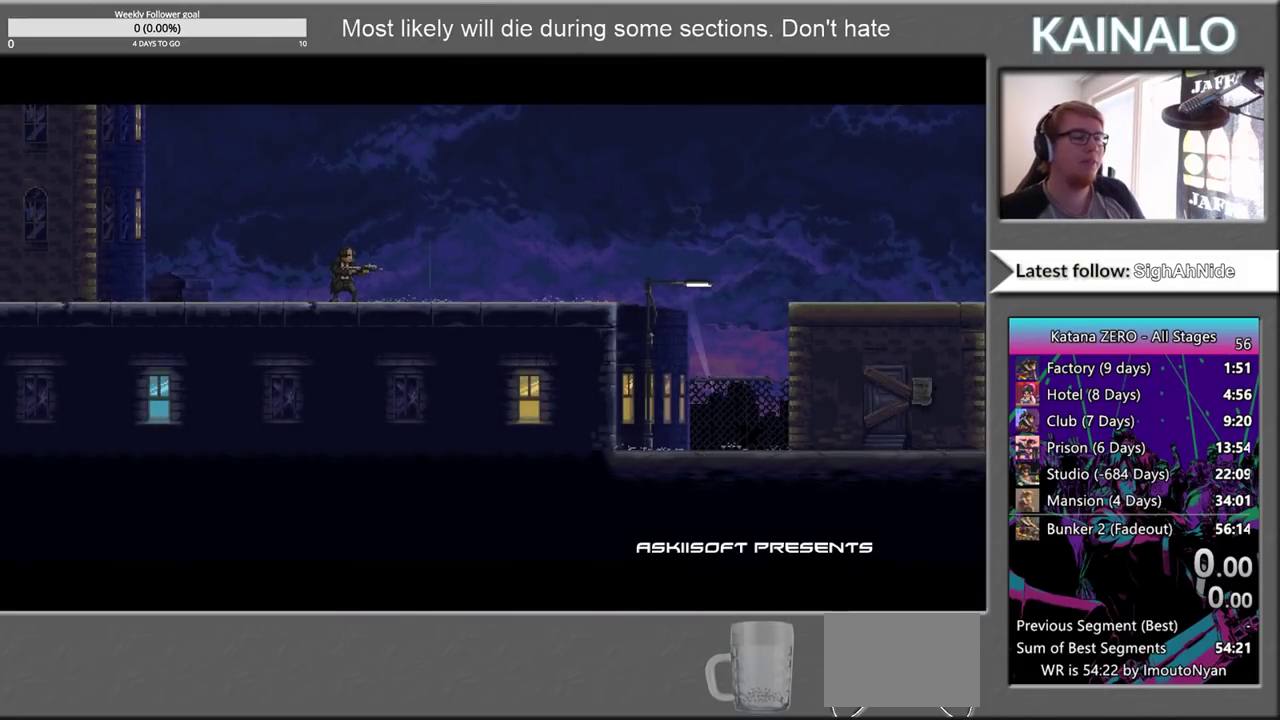
{"buttons": [], "left_stick": "center", "right_stick": "center", "events": [[67, "Y", "up"], [167, "Y", "down"], [250, "Y", "up"], [350, "Y", "down"], [450, "Y", "up"]]}
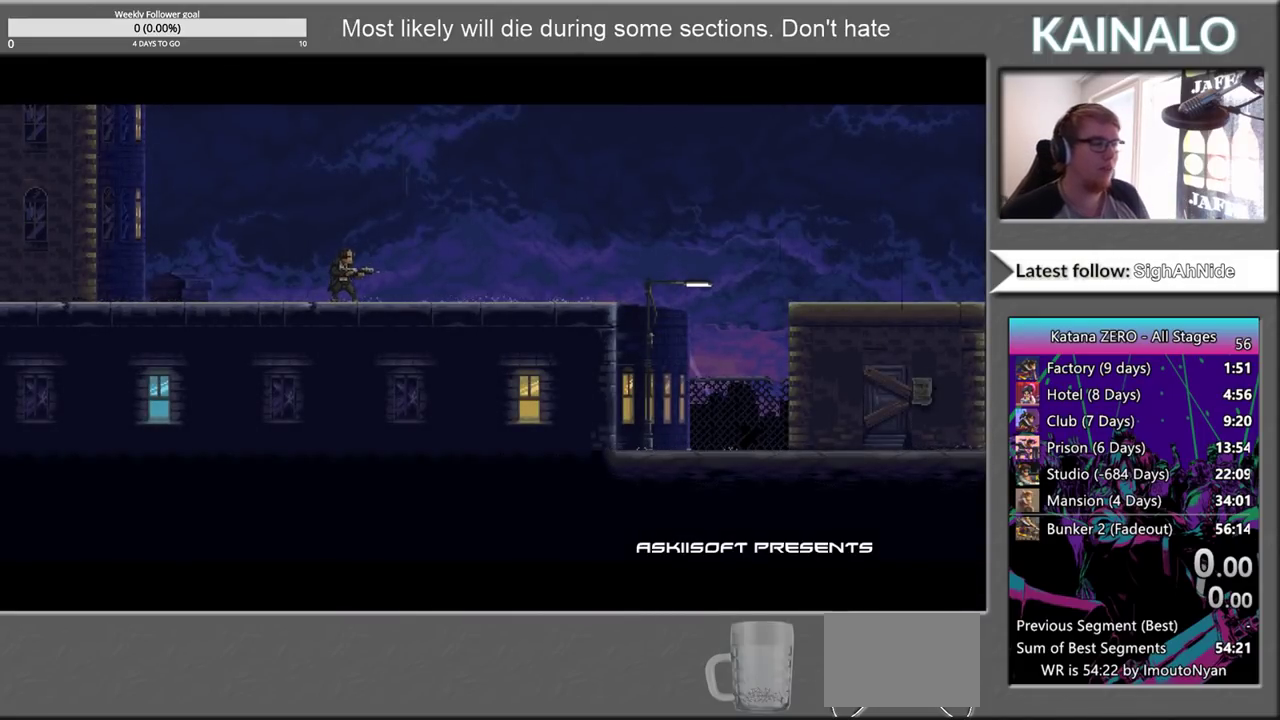
{"buttons": ["Y"], "left_stick": "center", "right_stick": "center", "events": [[33, "Y", "down"], [117, "Y", "up"], [217, "Y", "down"], [317, "Y", "up"], [450, "Y", "down"]]}
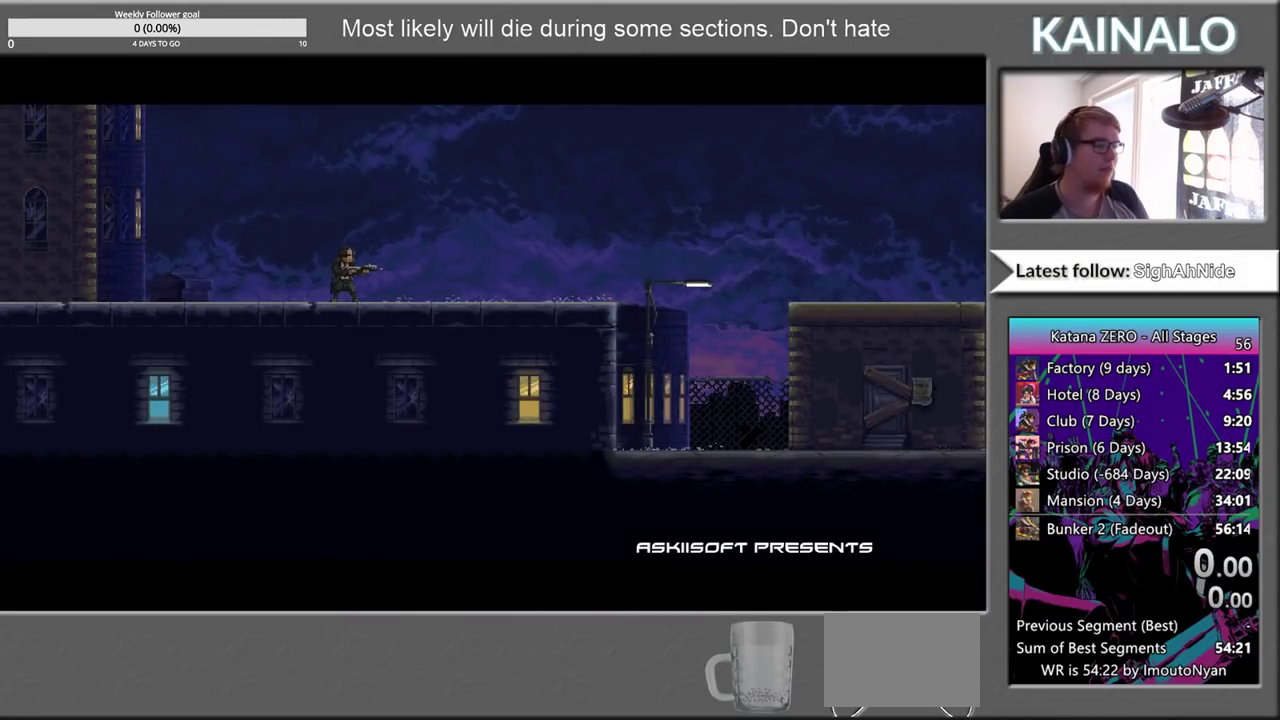
{"buttons": ["Y"], "left_stick": "center", "right_stick": "center", "events": [[50, "Y", "up"], [183, "Y", "down"], [267, "Y", "up"], [400, "Y", "down"]]}
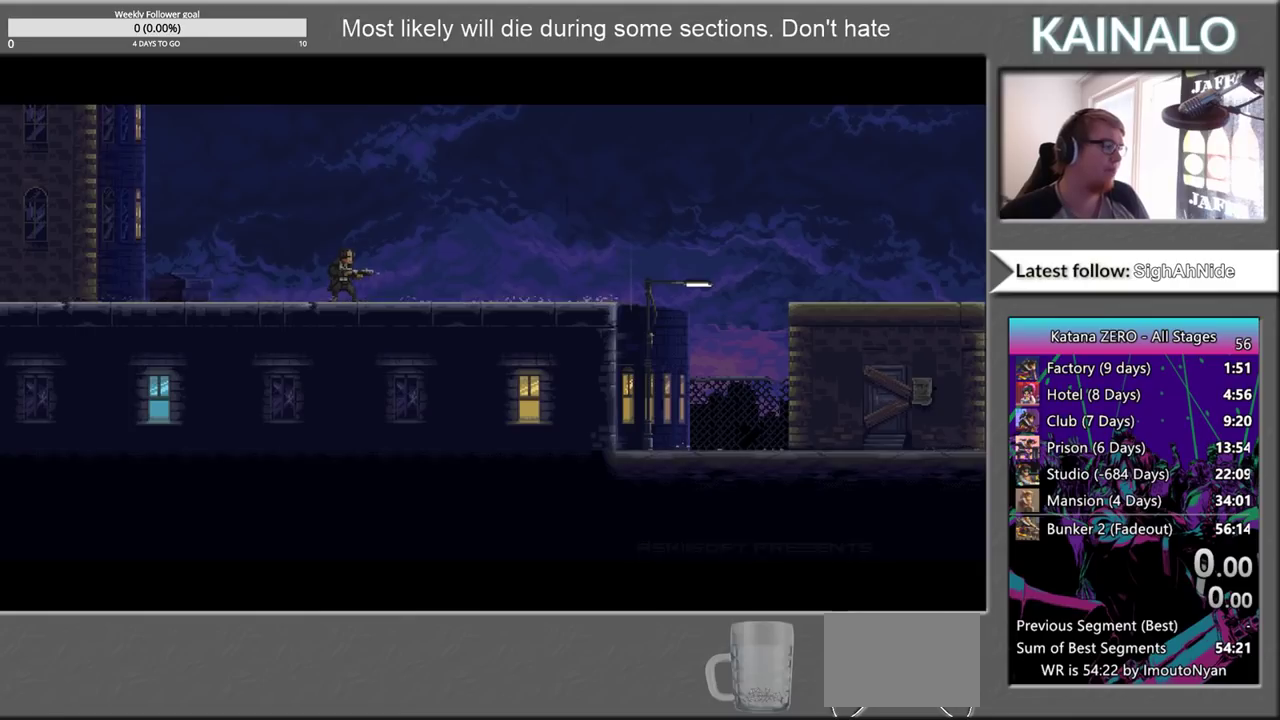
{"buttons": ["Y"], "left_stick": "center", "right_stick": "center", "events": [[17, "Y", "up"], [117, "Y", "down"], [250, "Y", "up"], [467, "Y", "down"]]}
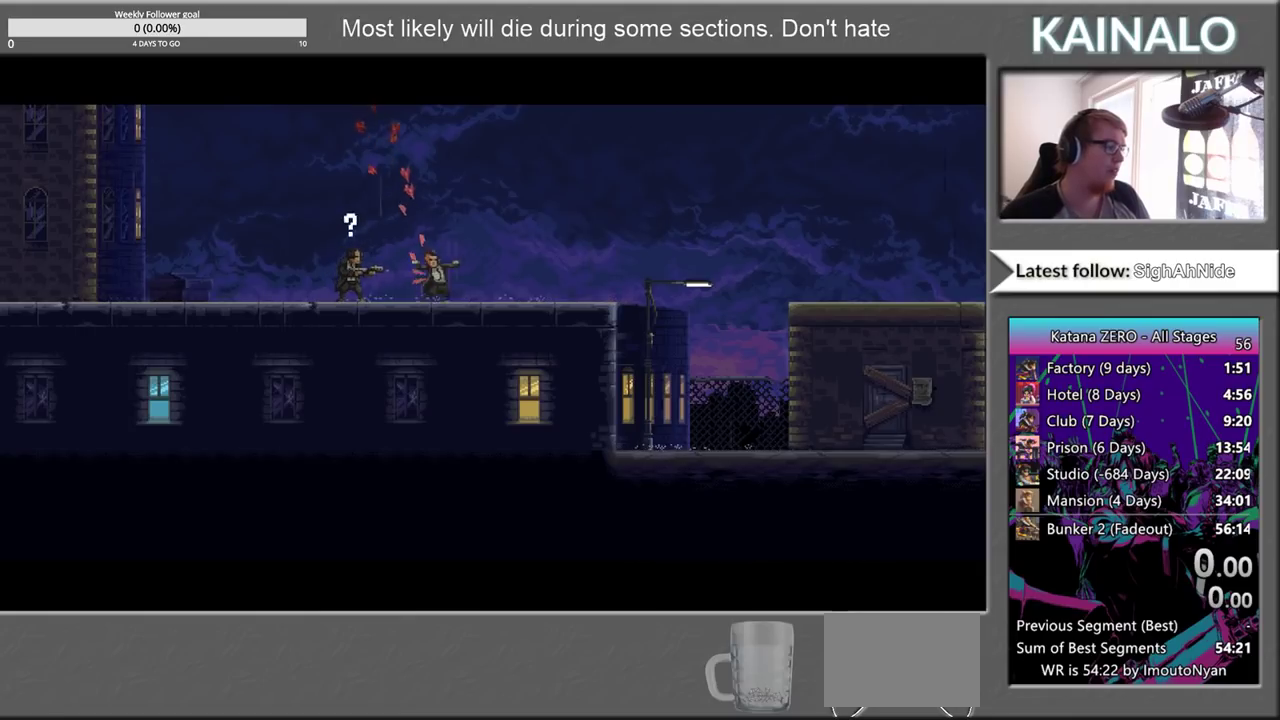
{"buttons": ["Y"], "left_stick": "center", "right_stick": "center", "events": [[100, "Y", "up"], [200, "Y", "down"], [333, "Y", "up"], [467, "Y", "down"]]}
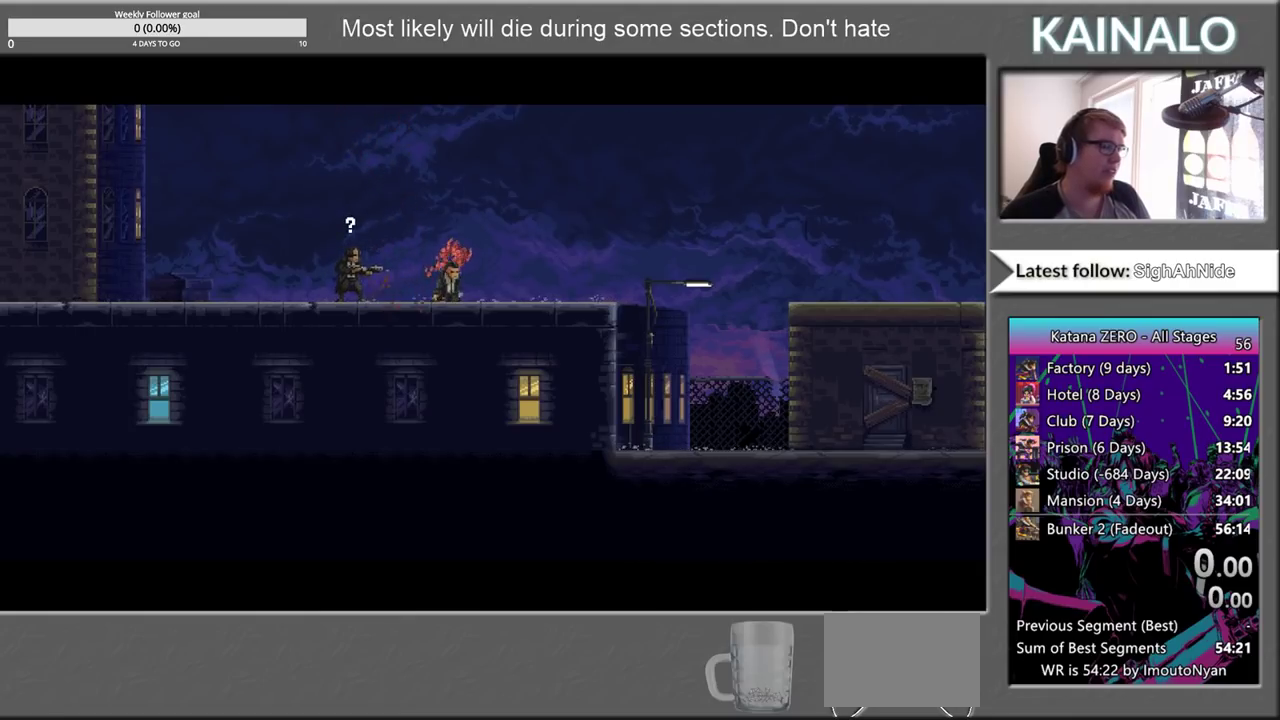
{"buttons": ["Y"], "left_stick": "center", "right_stick": "center", "events": [[83, "Y", "up"], [183, "Y", "down"], [317, "Y", "up"], [467, "Y", "down"]]}
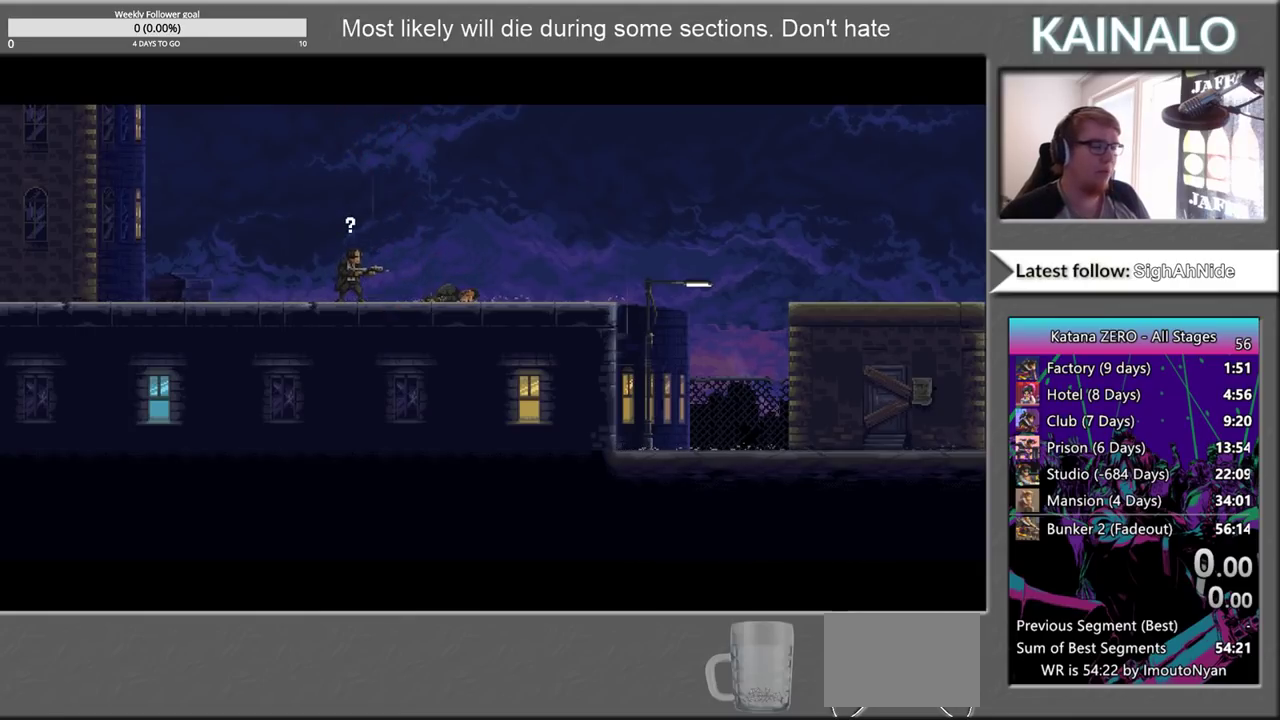
{"buttons": ["Y"], "left_stick": "center", "right_stick": "center", "events": [[100, "Y", "up"], [250, "Y", "down"], [383, "Y", "up"], [500, "Y", "down"]]}
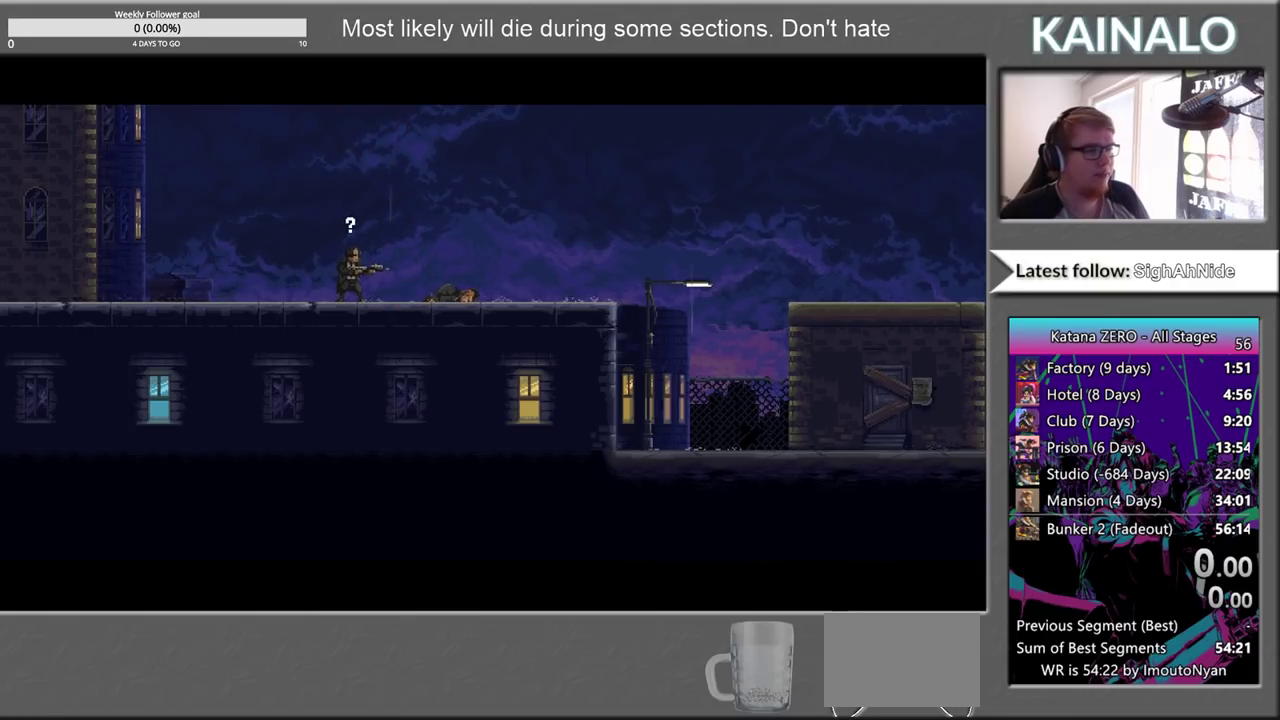
{"buttons": ["Y"], "left_stick": "center", "right_stick": "center", "events": [[117, "Y", "up"], [250, "Y", "down"], [367, "Y", "up"], [483, "Y", "down"]]}
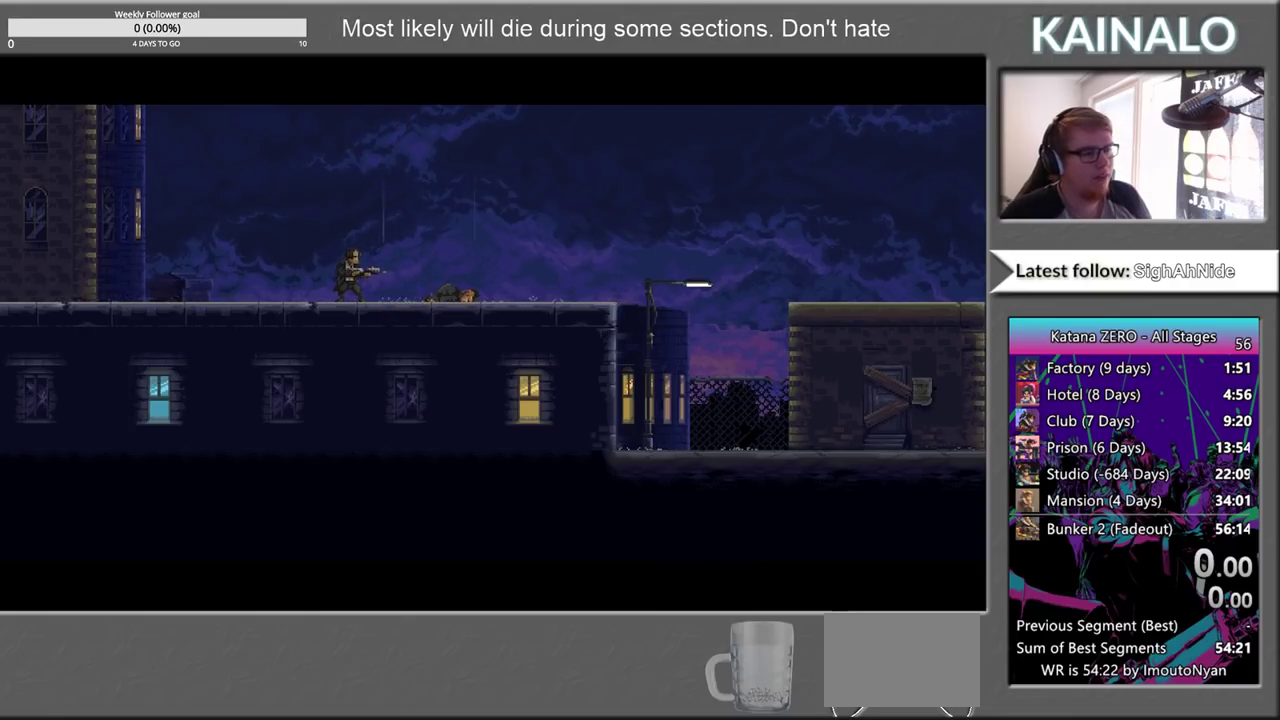
{"buttons": [], "left_stick": "center", "right_stick": "center", "events": [[100, "Y", "up"], [200, "Y", "down"], [317, "Y", "up"], [417, "Y", "down"], [500, "Y", "up"]]}
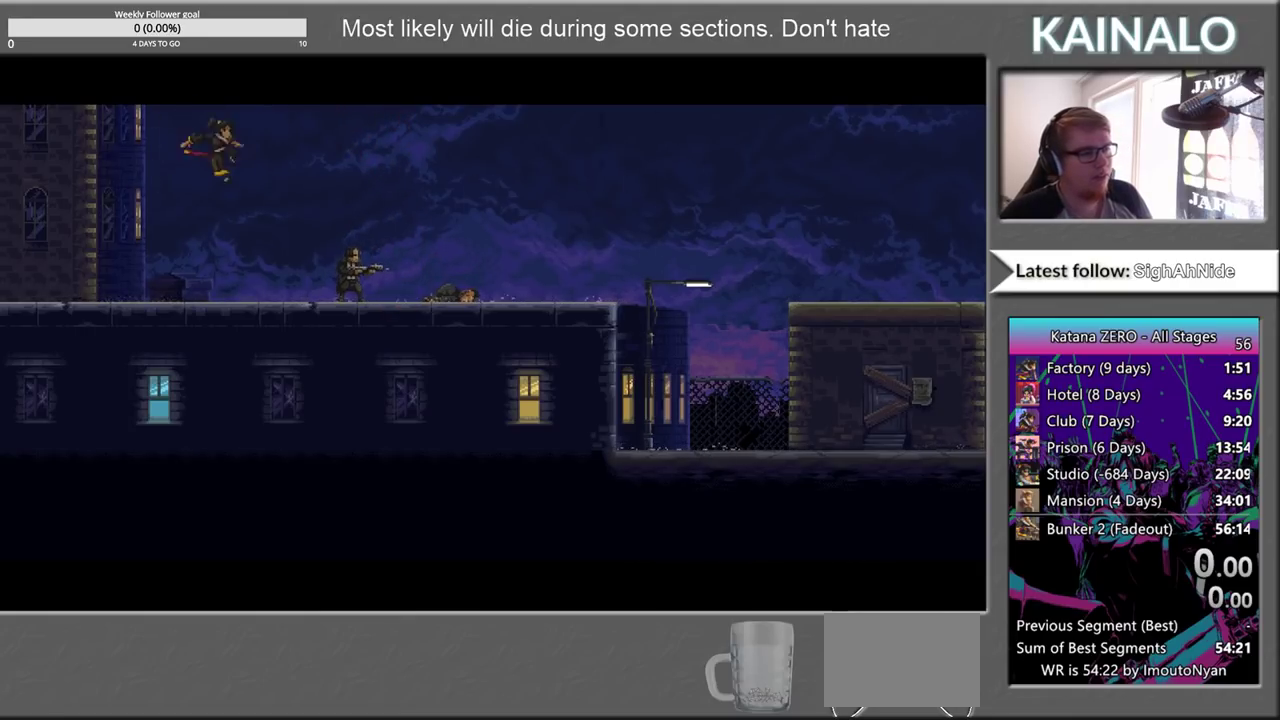
{"buttons": [], "left_stick": "center", "right_stick": "center", "events": [[133, "Y", "down"], [217, "Y", "up"], [367, "Y", "down"], [483, "Y", "up"]]}
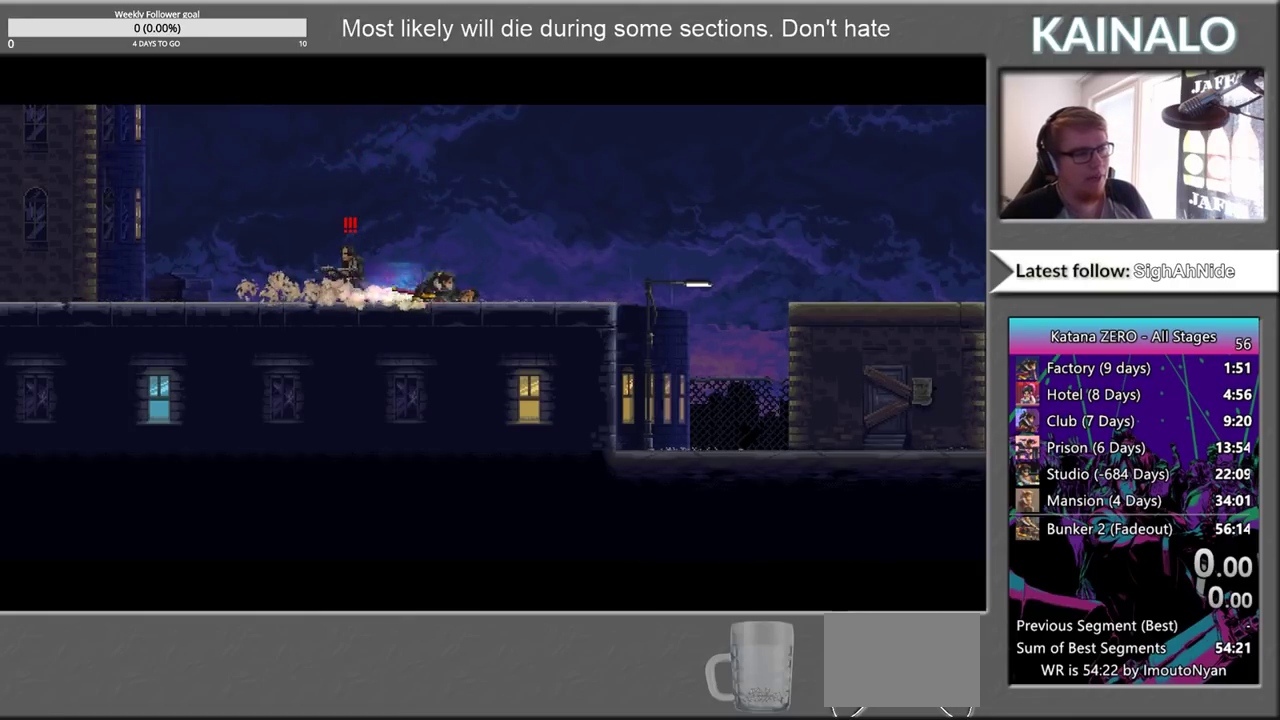
{"buttons": [], "left_stick": "center", "right_stick": "center", "events": []}
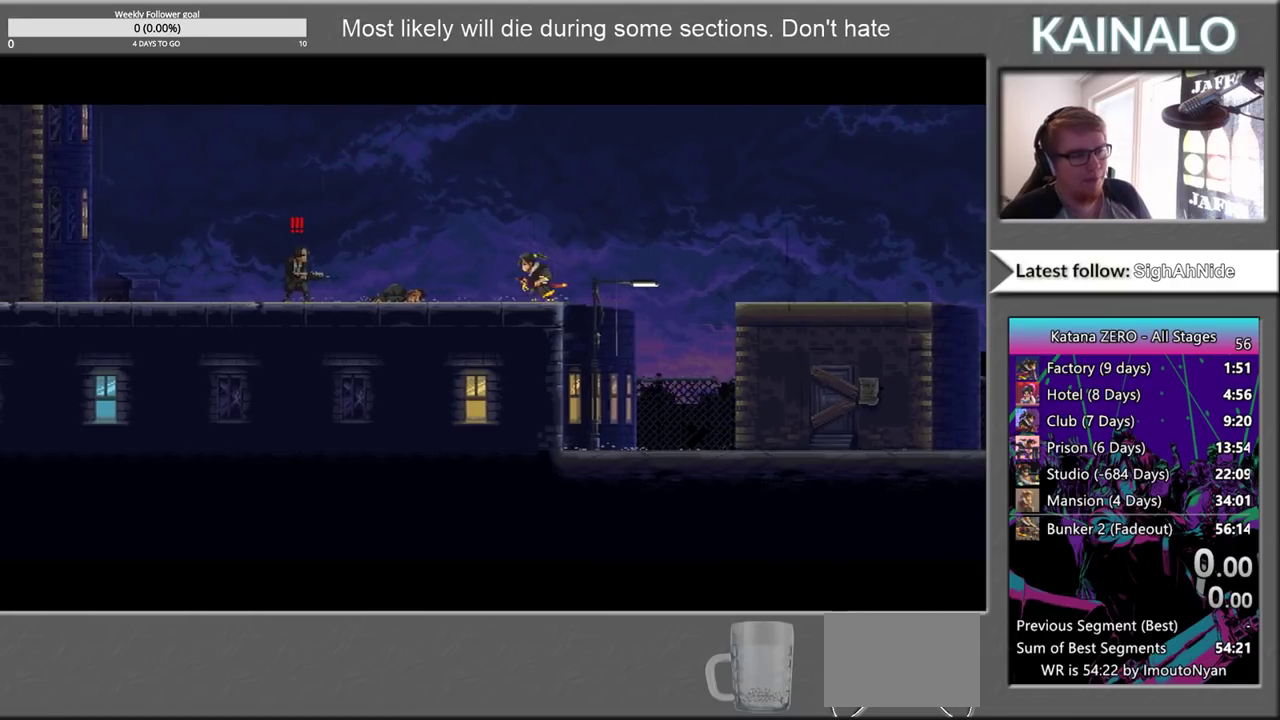
{"buttons": [], "left_stick": "center", "right_stick": "center", "events": []}
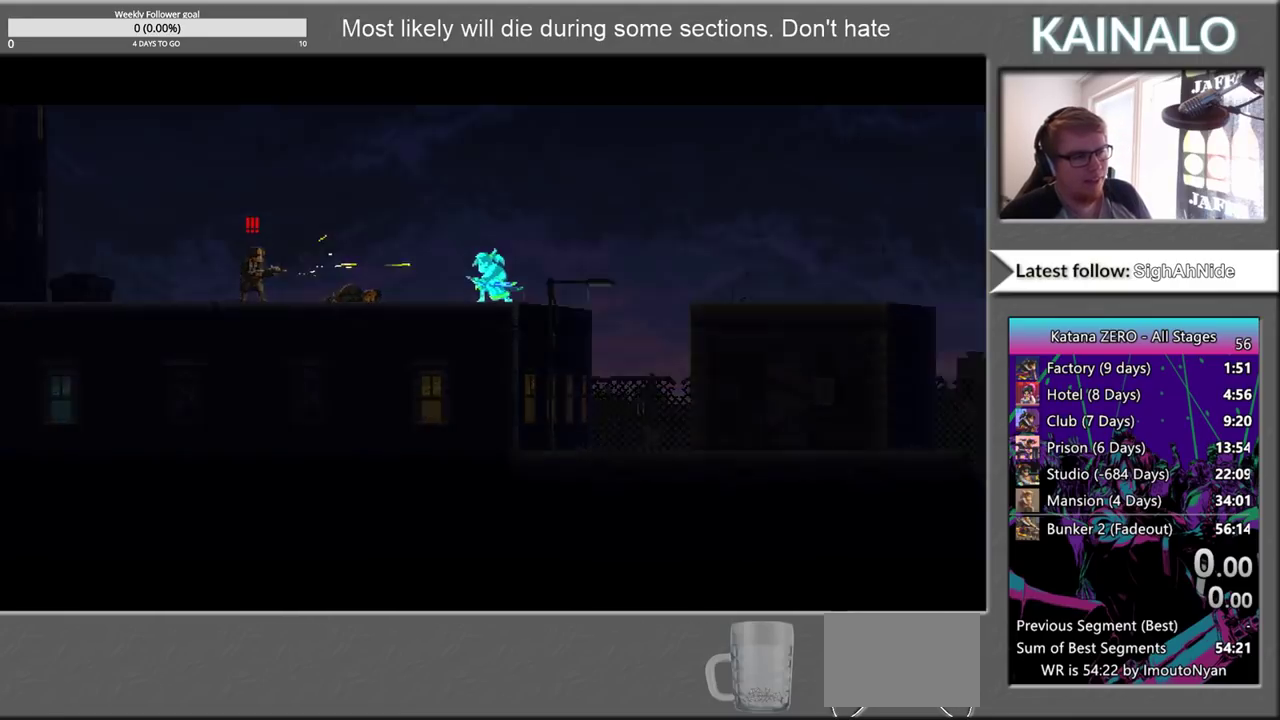
{"buttons": ["X"], "left_stick": "center", "right_stick": "center", "events": [[417, "X", "down"]]}
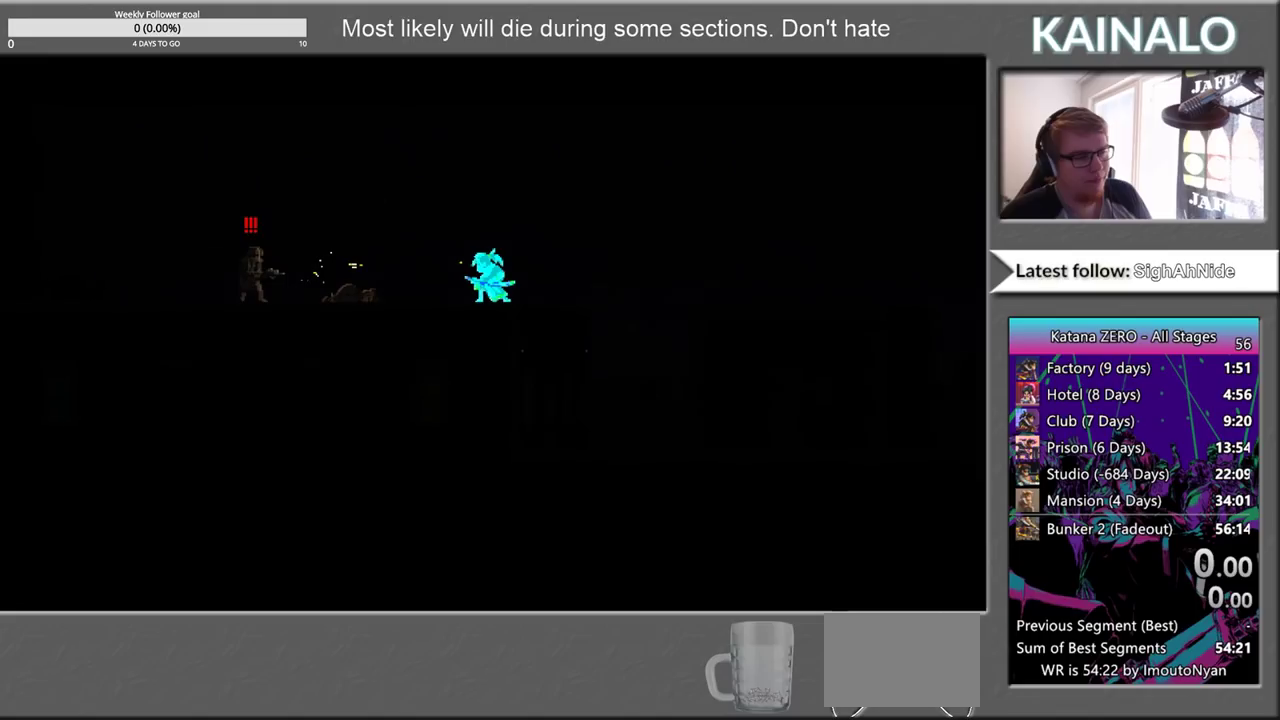
{"buttons": [], "left_stick": "center", "right_stick": "center", "events": [[33, "X", "up"], [133, "X", "down"], [217, "X", "up"]]}
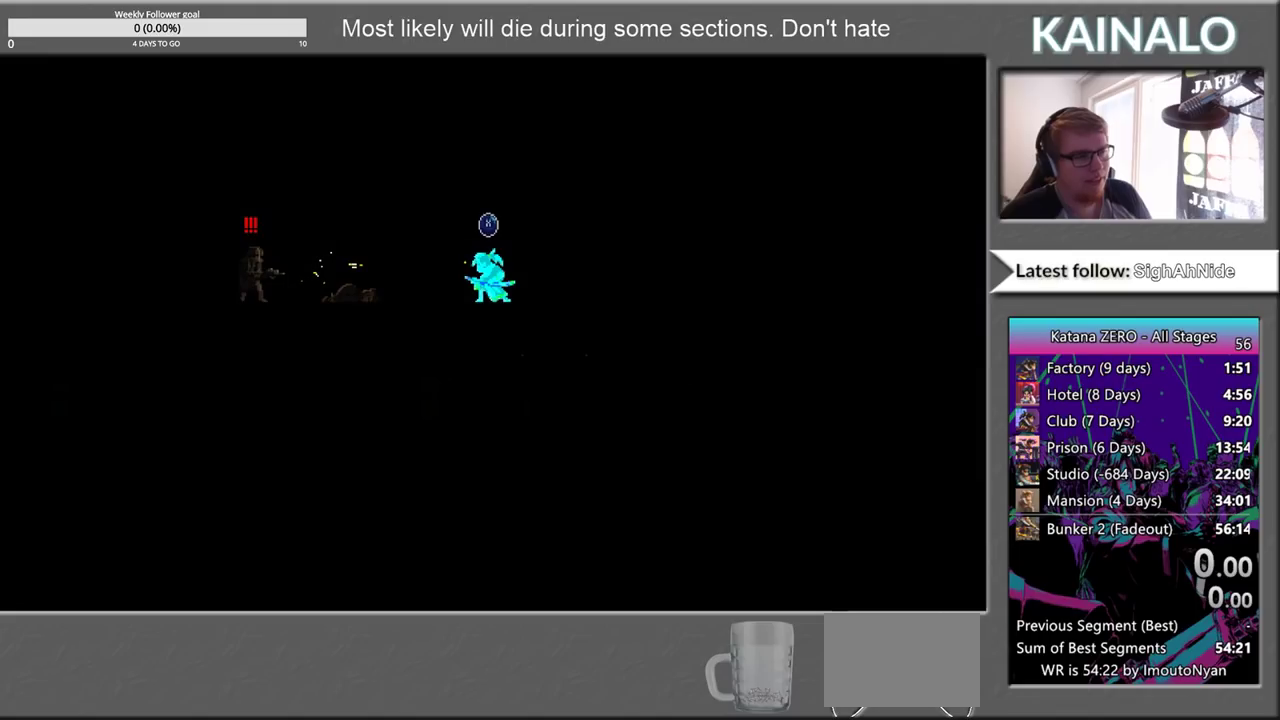
{"buttons": ["X"], "left_stick": "center", "right_stick": "center", "events": [[467, "X", "down"]]}
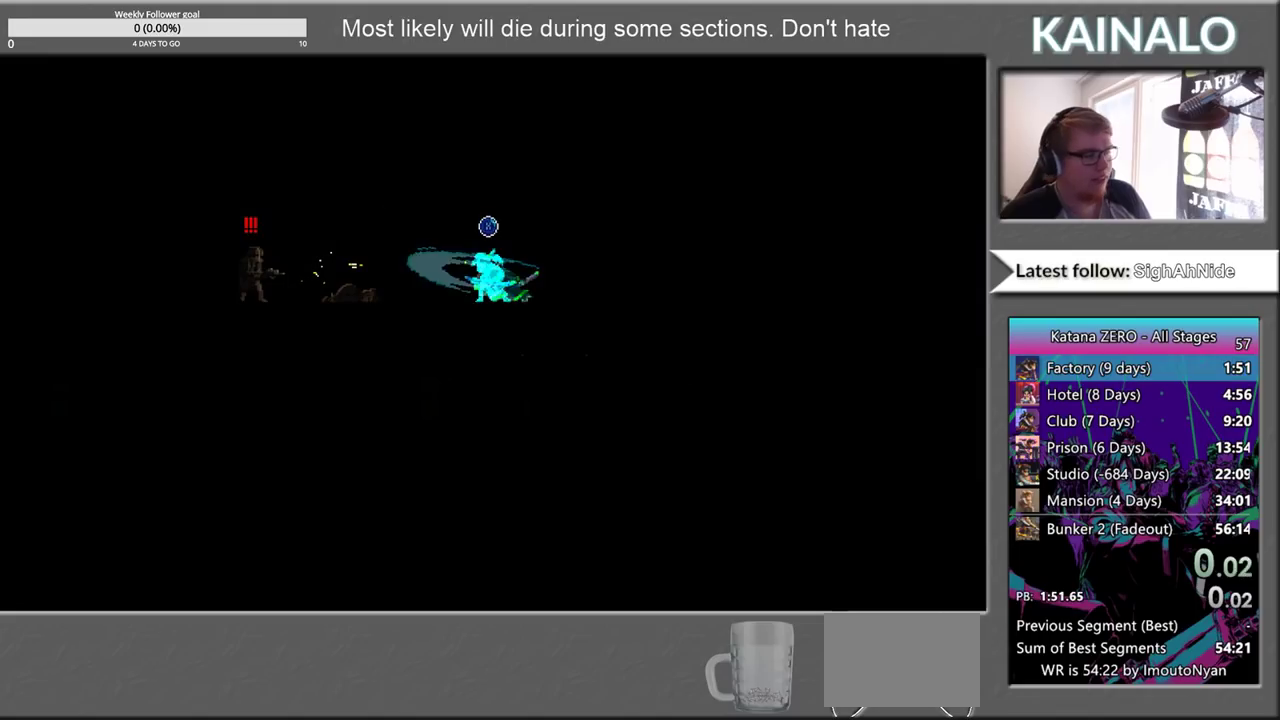
{"buttons": [], "left_stick": "center", "right_stick": "center", "events": [[117, "X", "up"]]}
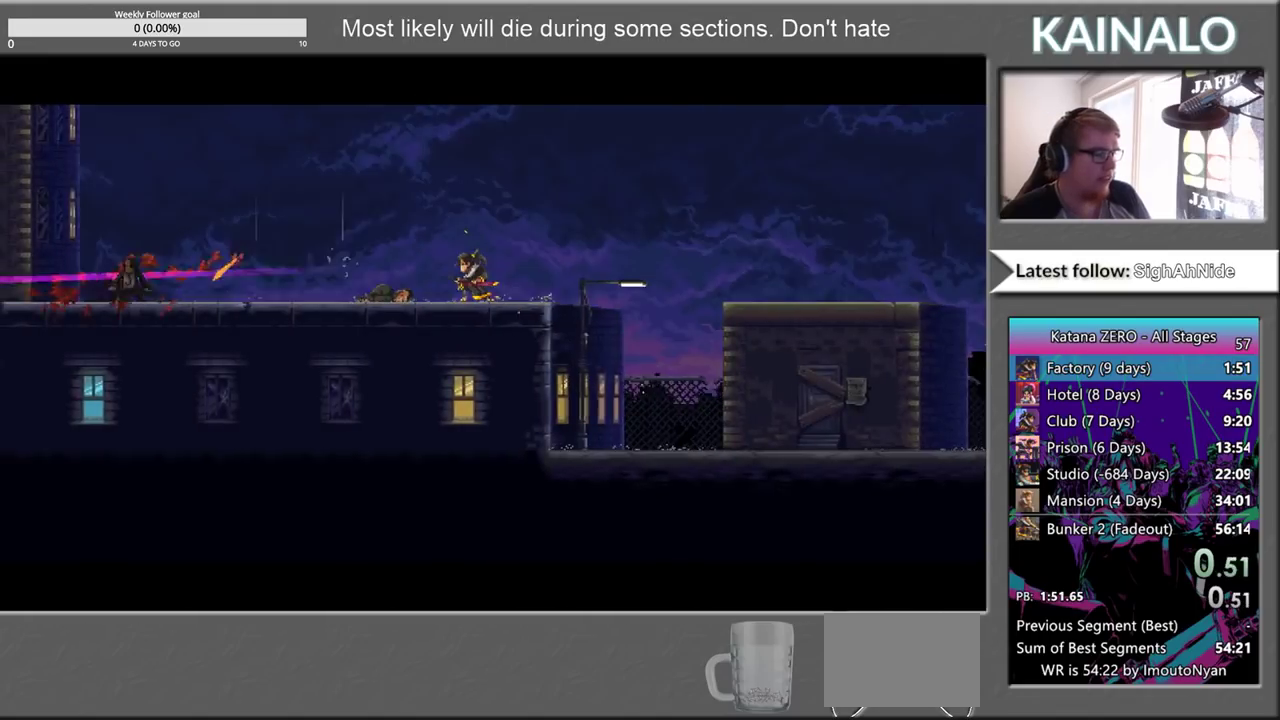
{"buttons": [], "left_stick": "center", "right_stick": "center", "events": []}
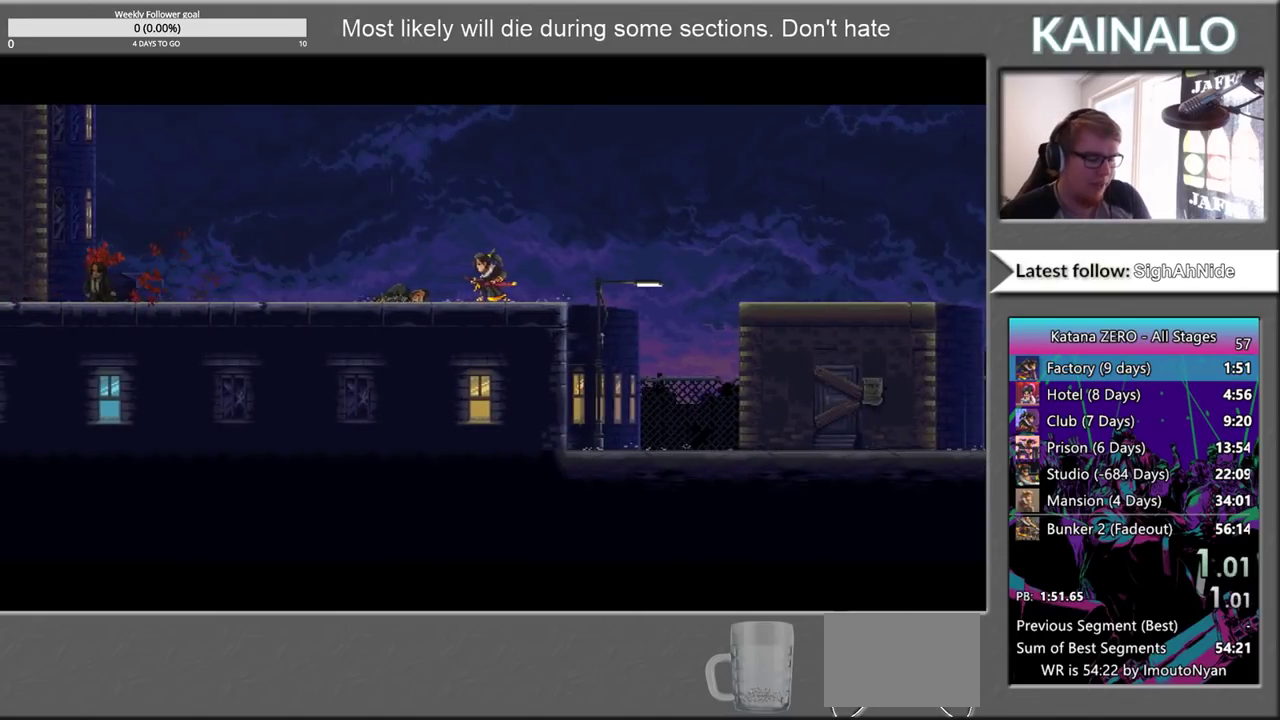
{"buttons": [], "left_stick": "center", "right_stick": "center", "events": []}
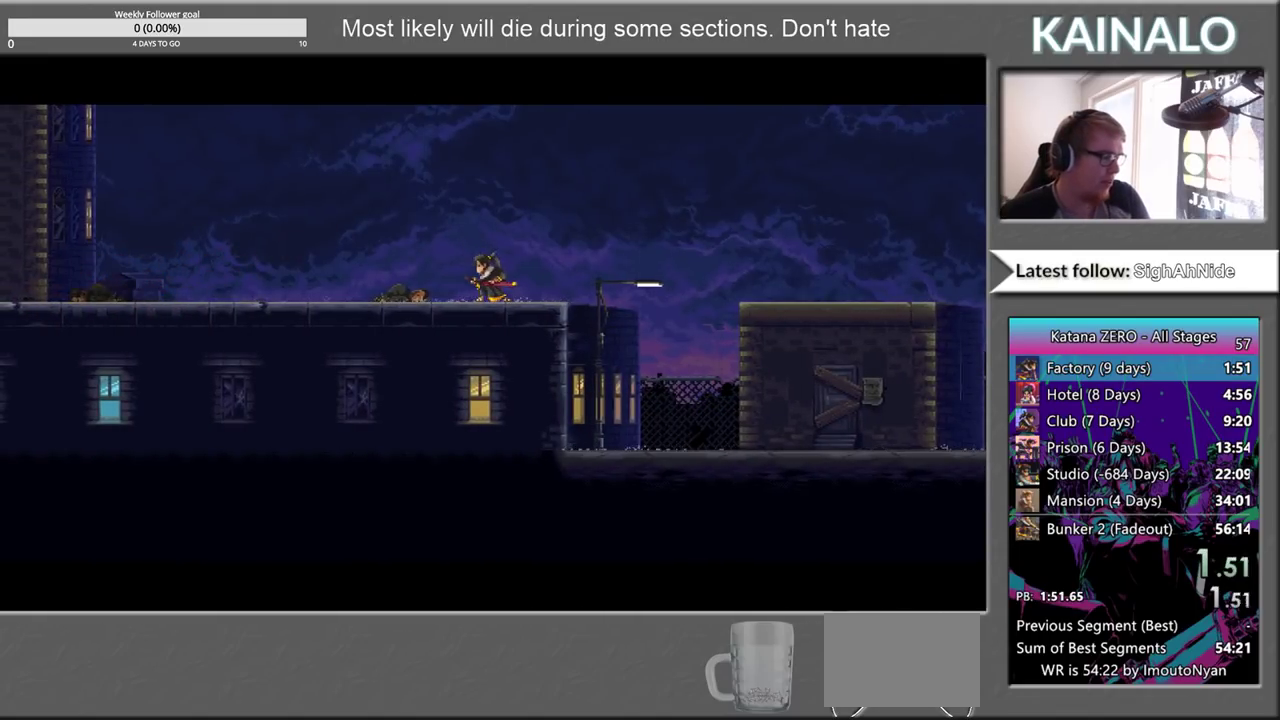
{"buttons": [], "left_stick": "center", "right_stick": "center", "events": []}
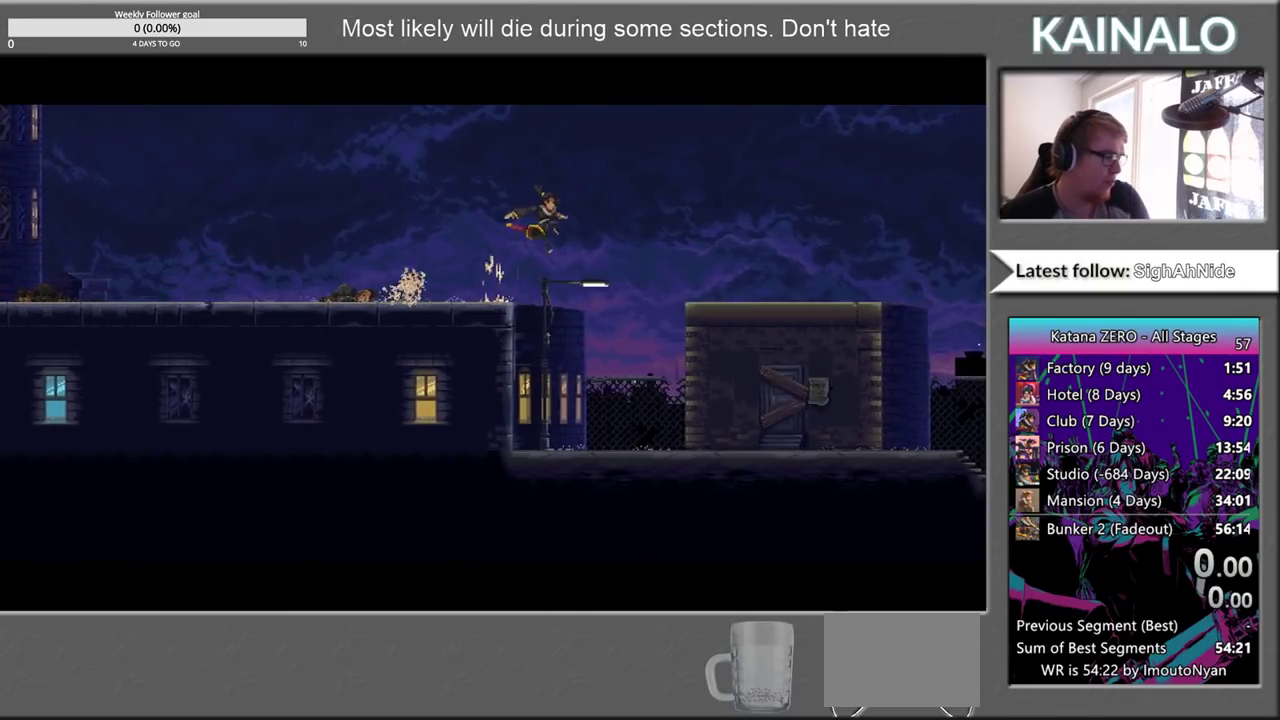
{"buttons": [], "left_stick": "center", "right_stick": "center", "events": []}
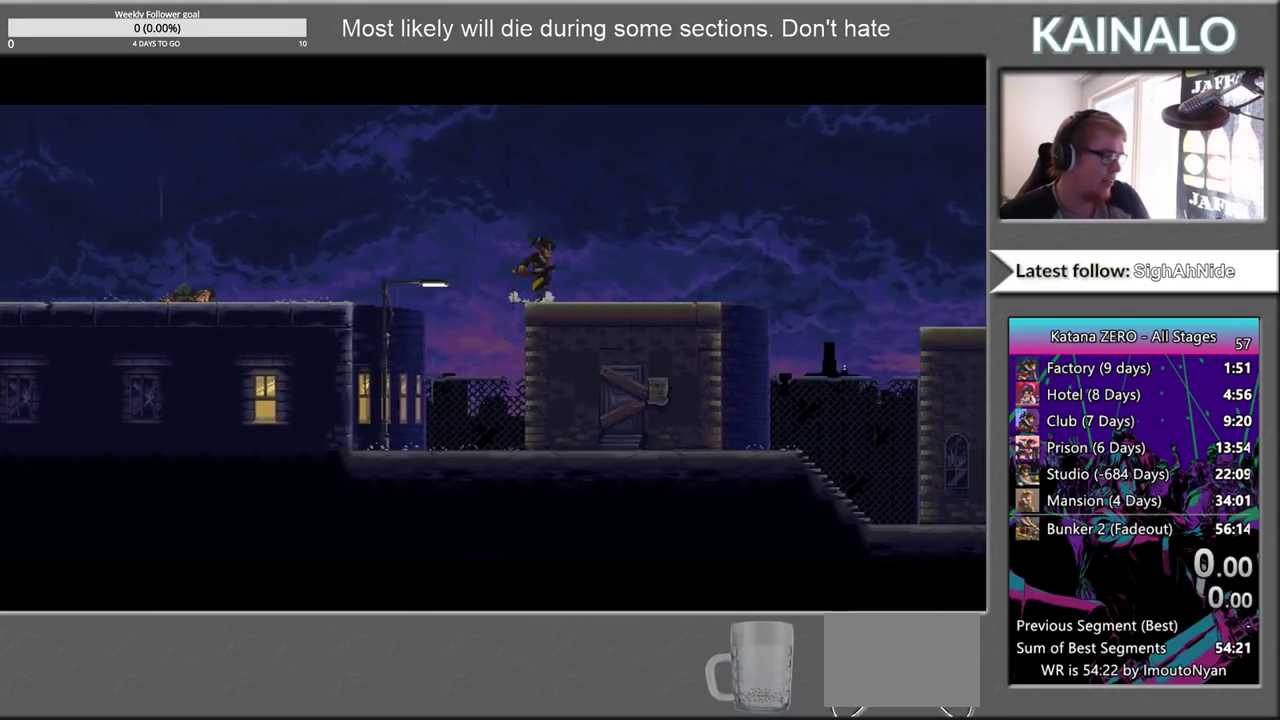
{"buttons": [], "left_stick": "center", "right_stick": "center", "events": []}
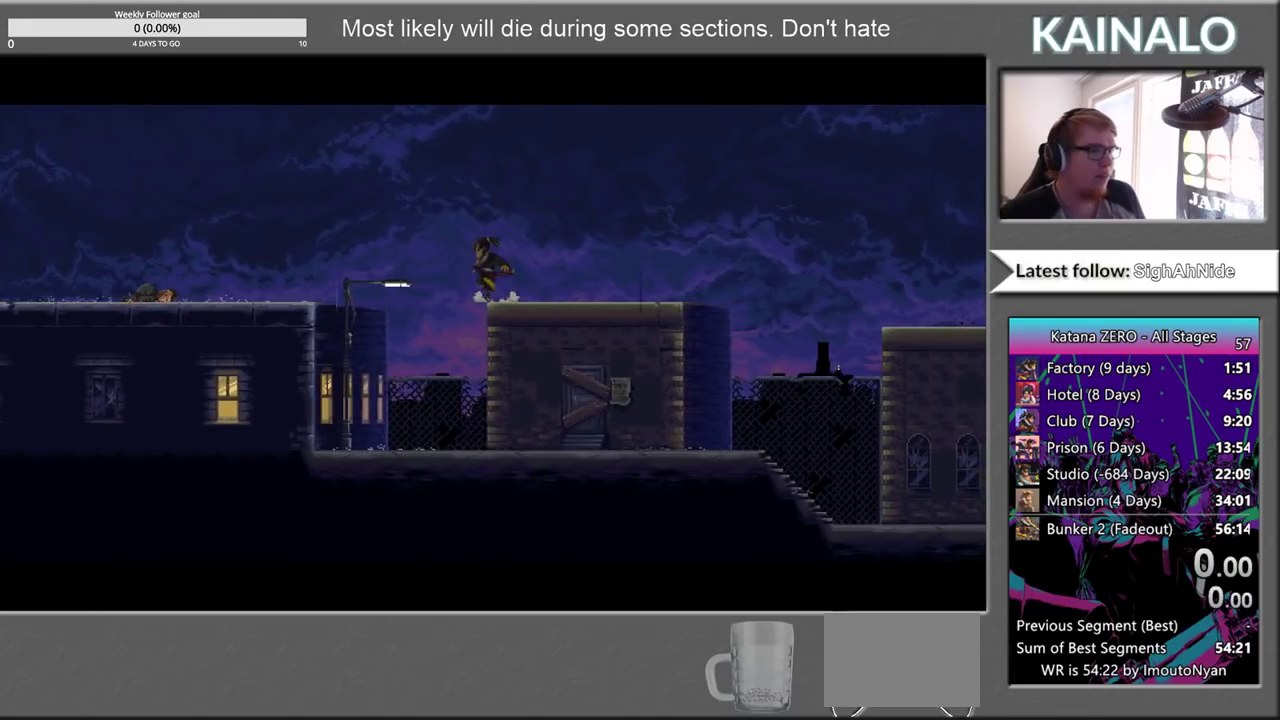
{"buttons": [], "left_stick": "center", "right_stick": "center", "events": []}
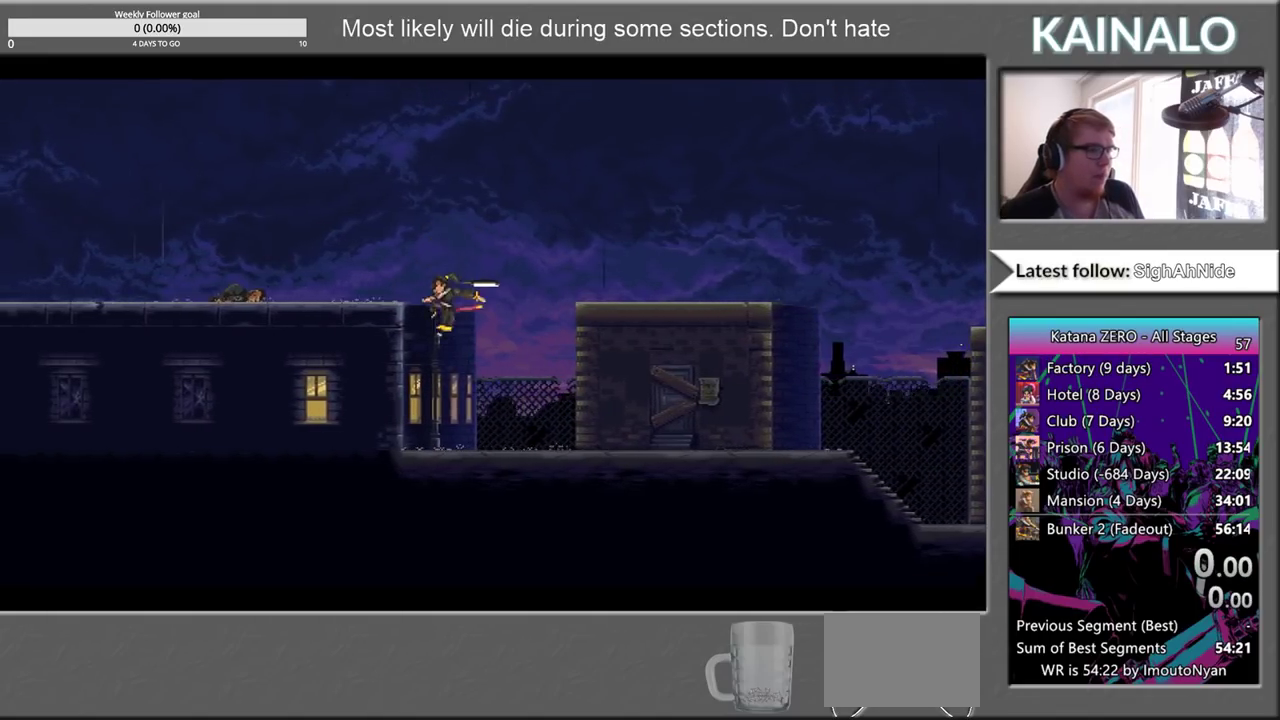
{"buttons": [], "left_stick": "center", "right_stick": "center", "events": []}
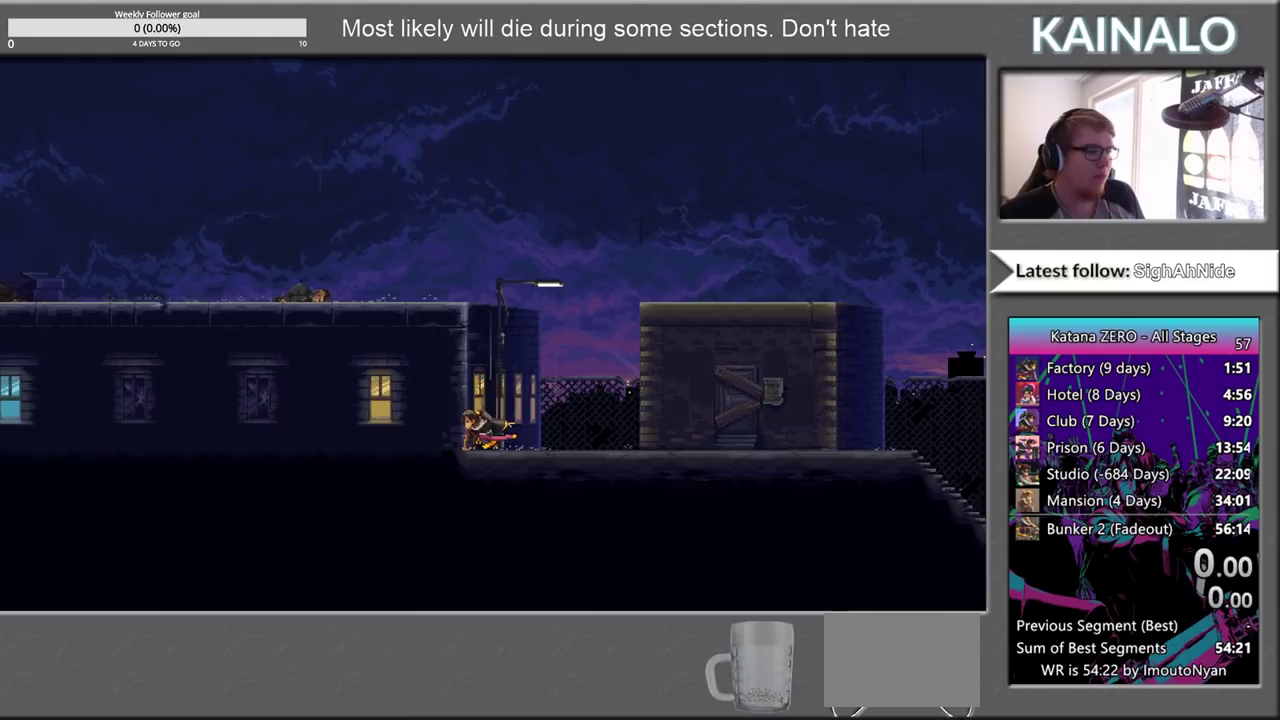
{"buttons": [], "left_stick": "center", "right_stick": "center", "events": []}
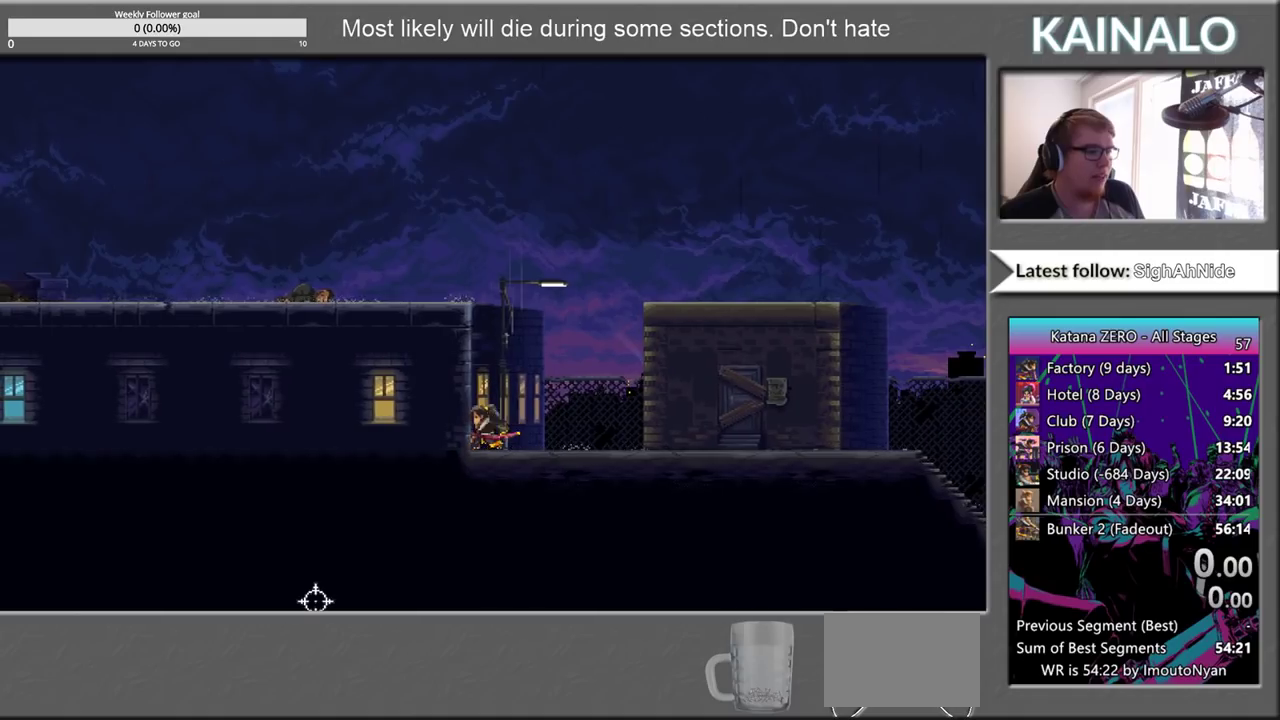
{"buttons": [], "left_stick": "center", "right_stick": "center", "events": []}
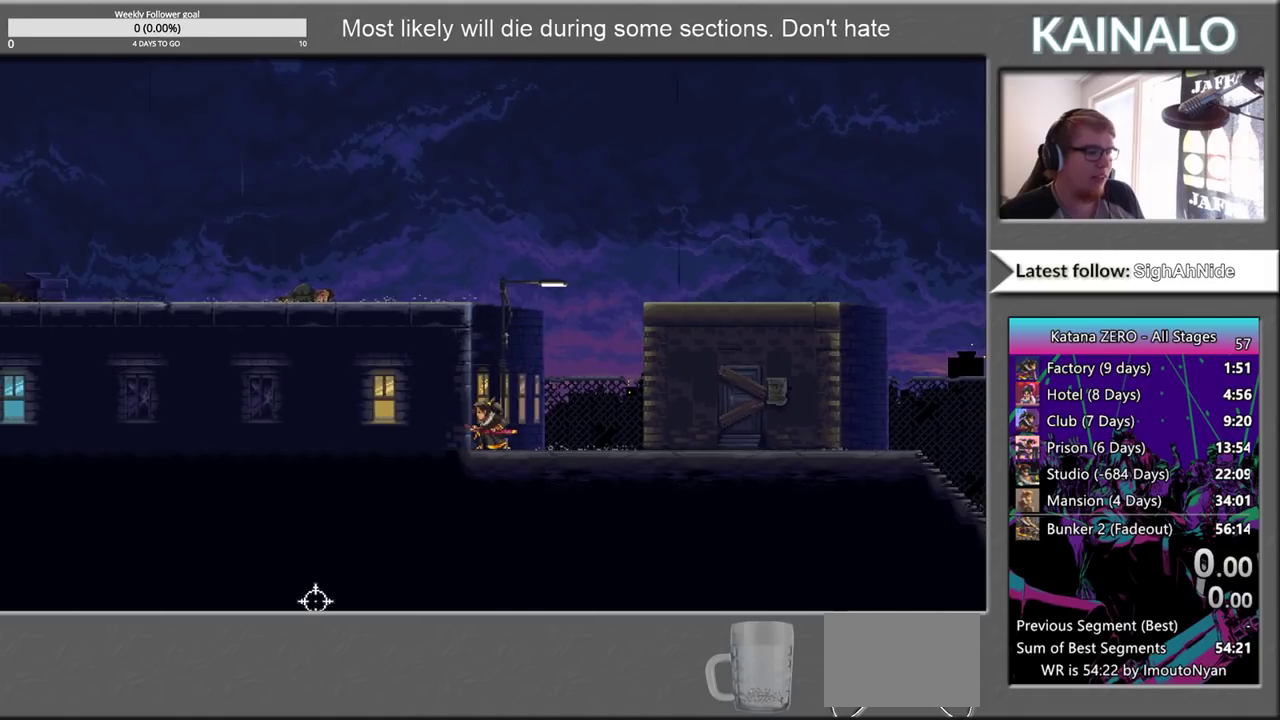
{"buttons": ["X"], "left_stick": "right", "right_stick": "center", "events": [[33, "left_stick", "right"], [150, "left_stick", "center"], [400, "left_stick", "right"], [483, "X", "down"]]}
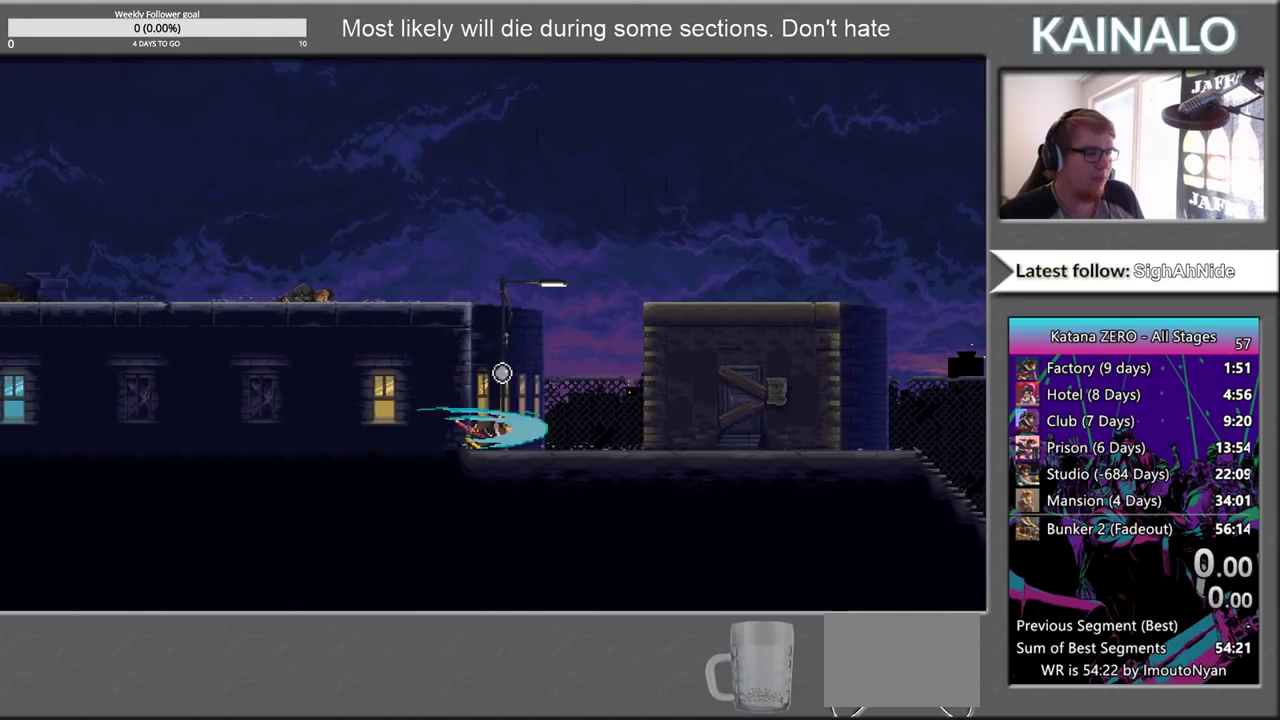
{"buttons": [], "left_stick": "left", "right_stick": "center", "events": [[50, "left_stick", "center"], [117, "X", "up"], [367, "left_stick", "left"]]}
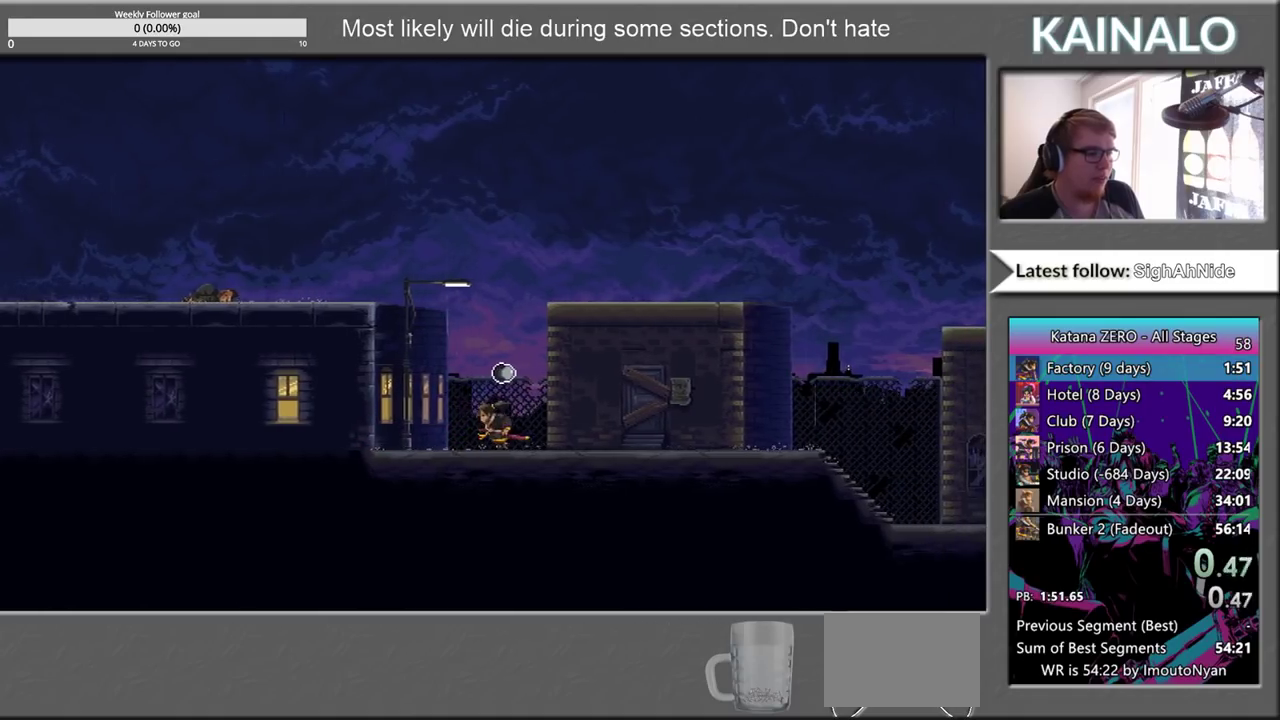
{"buttons": [], "left_stick": "center", "right_stick": "center", "events": [[150, "left_stick", "center"], [333, "left_stick", "right"], [467, "left_stick", "center"]]}
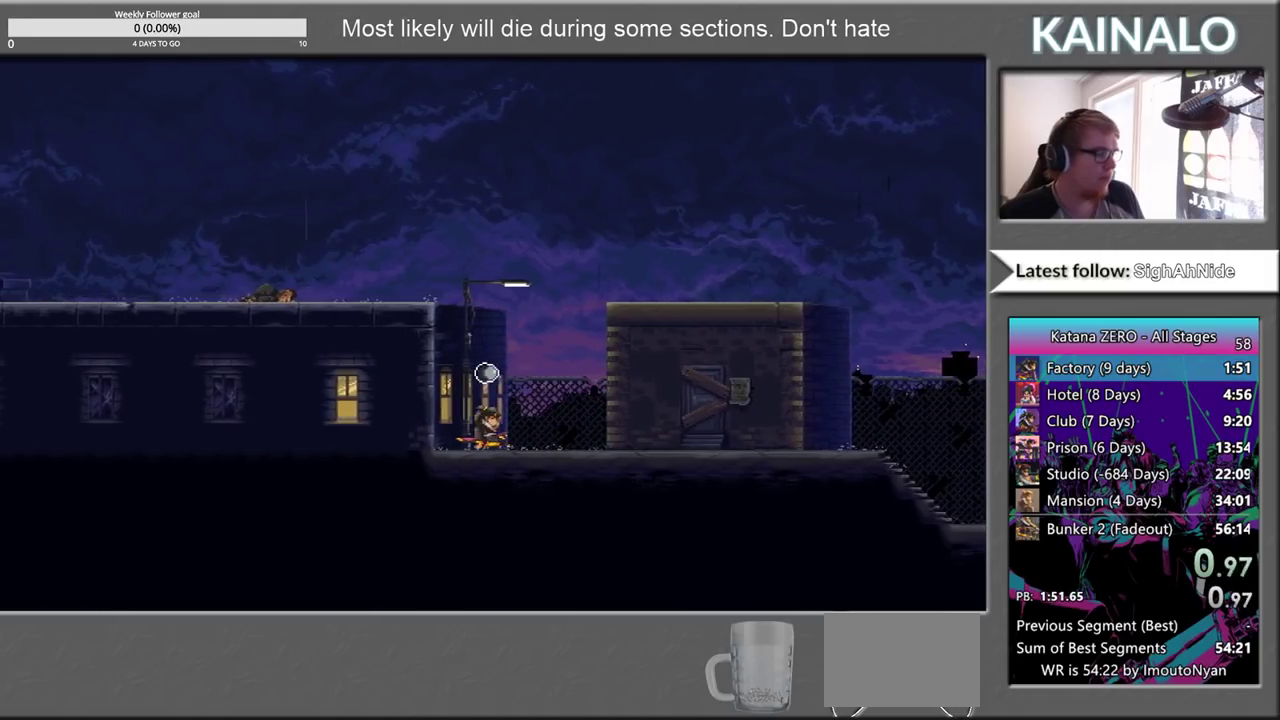
{"buttons": [], "left_stick": "center", "right_stick": "center", "events": []}
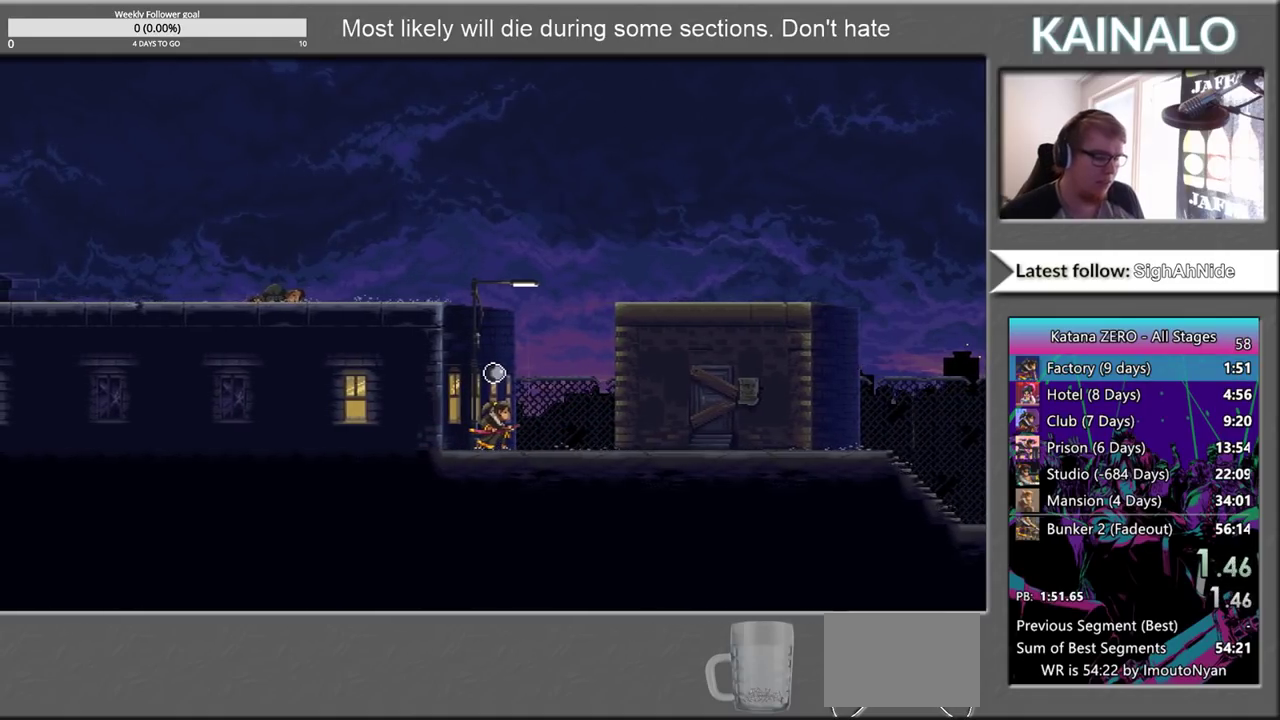
{"buttons": [], "left_stick": "center", "right_stick": "center", "events": []}